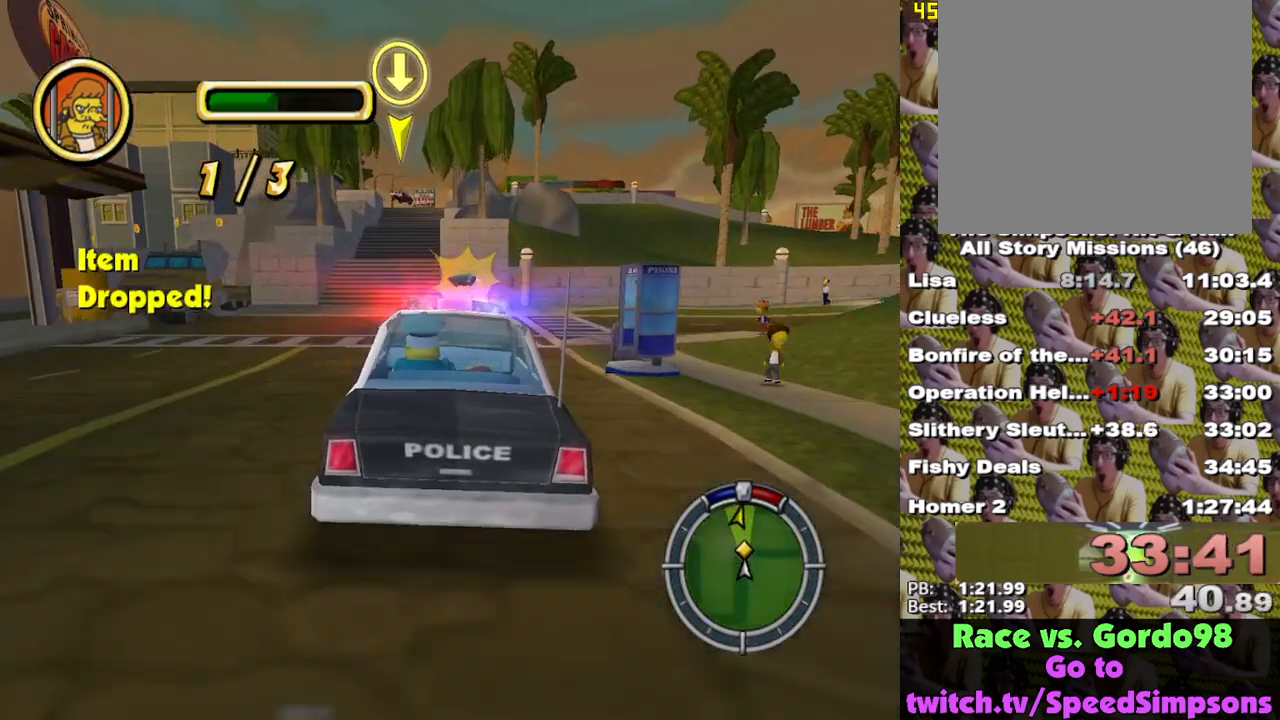
Gameplay with a controller (Xbox layout); each line is a JSON object with the inputs held at the frame after it. "events" lists button and stick changes between this image and that frame as [ms after this image, input, new state], when the widget could be followed in between.
{"buttons": ["X"], "left_stick": "center", "right_stick": "center", "events": [[217, "left_stick", "left"], [350, "left_stick", "center"]]}
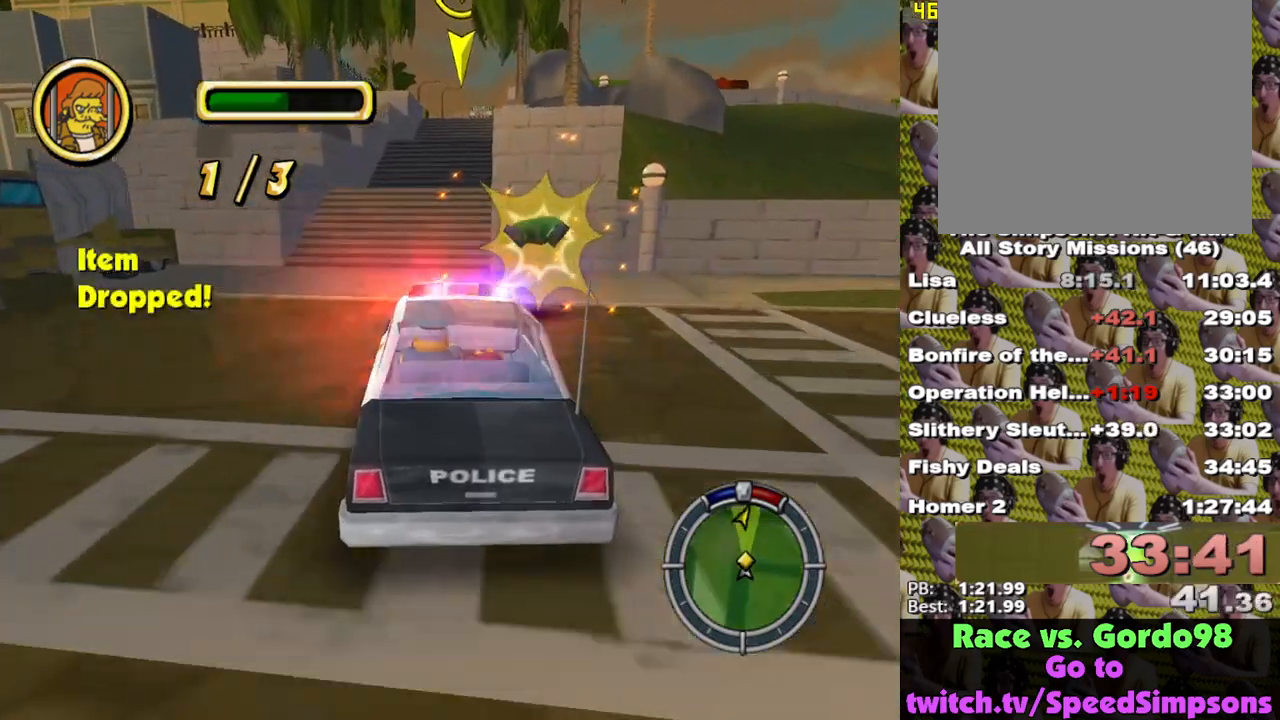
{"buttons": ["X"], "left_stick": "center", "right_stick": "center", "events": [[133, "left_stick", "right"], [350, "left_stick", "center"]]}
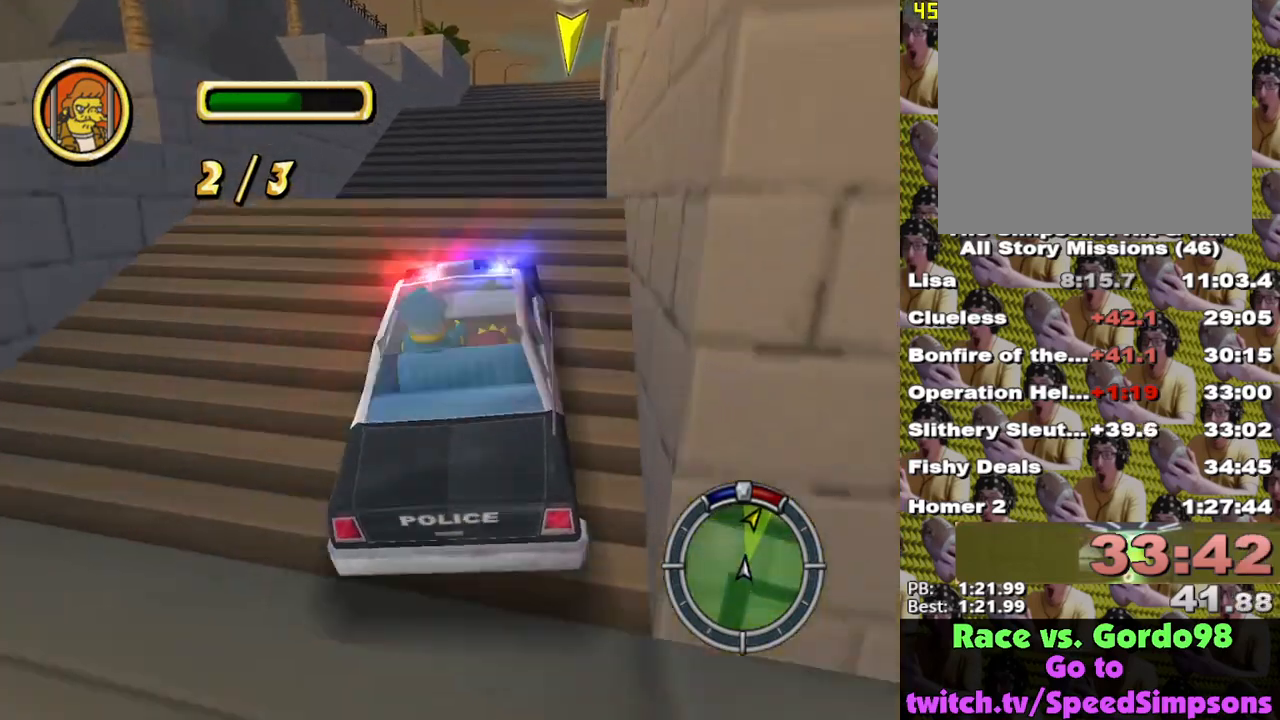
{"buttons": ["X"], "left_stick": "center", "right_stick": "center", "events": [[267, "left_stick", "right"], [500, "left_stick", "center"]]}
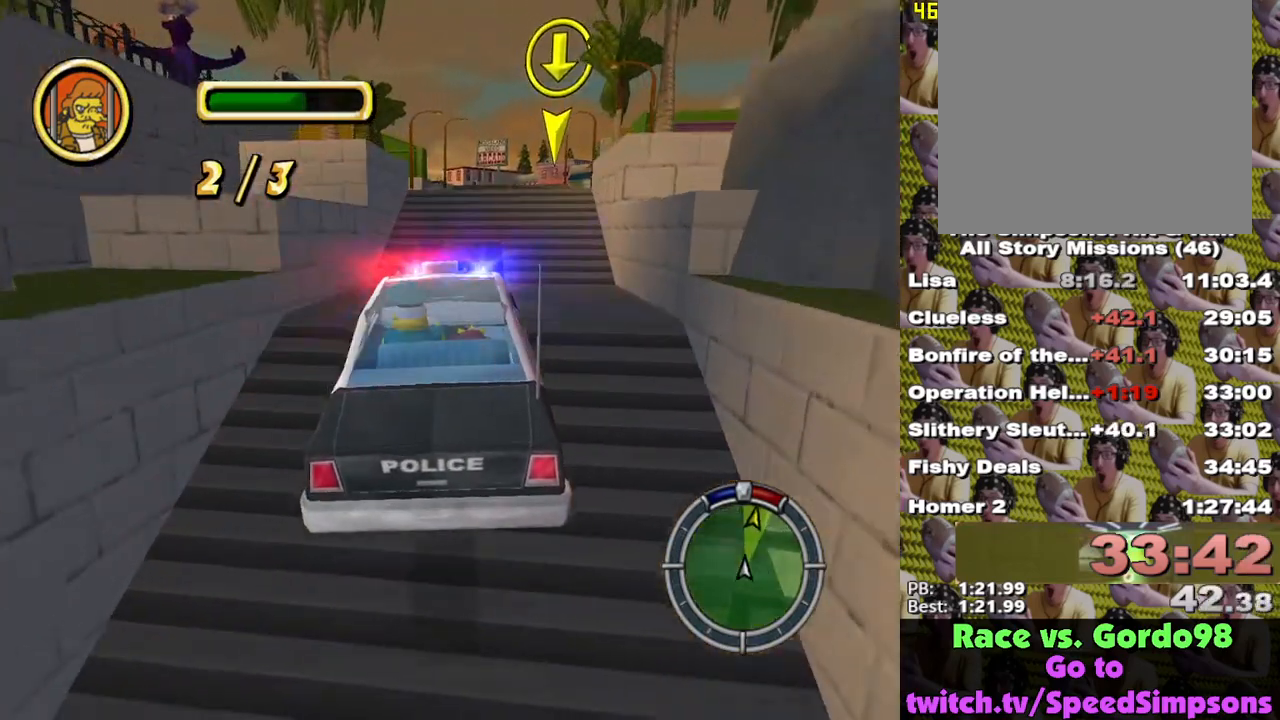
{"buttons": ["X"], "left_stick": "right", "right_stick": "center", "events": [[133, "left_stick", "right"]]}
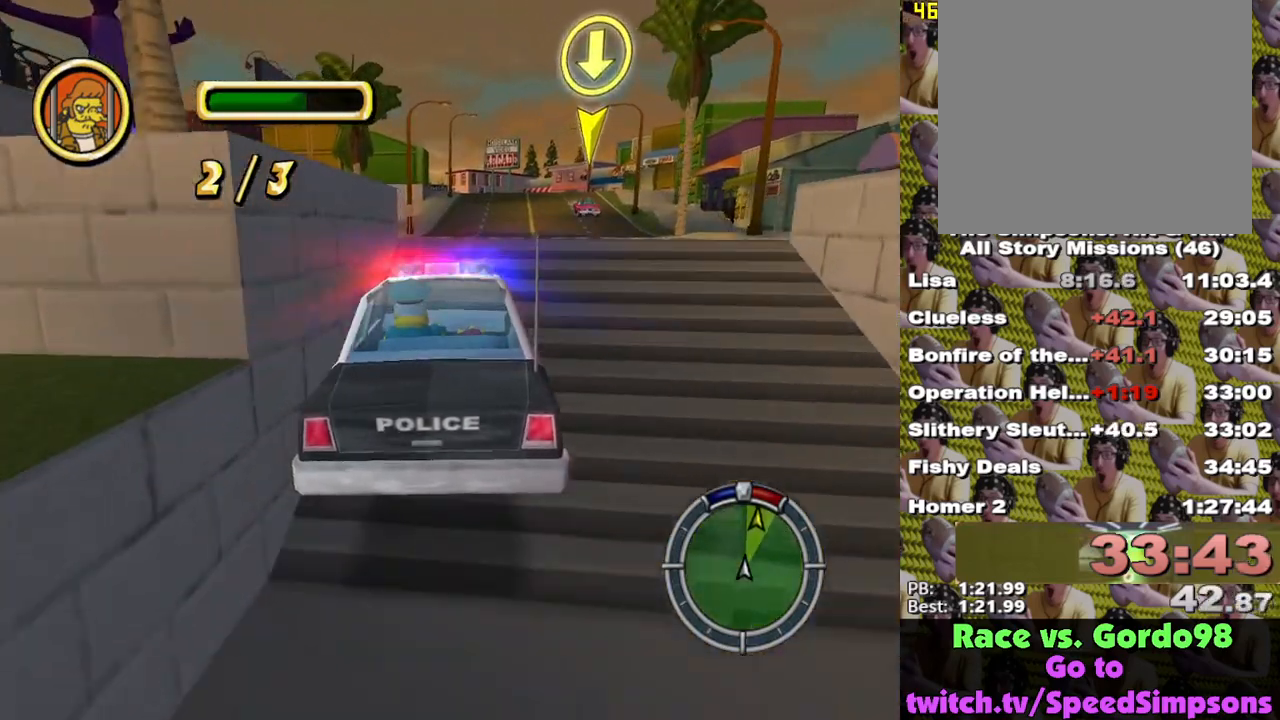
{"buttons": ["X"], "left_stick": "center", "right_stick": "center", "events": [[117, "left_stick", "center"]]}
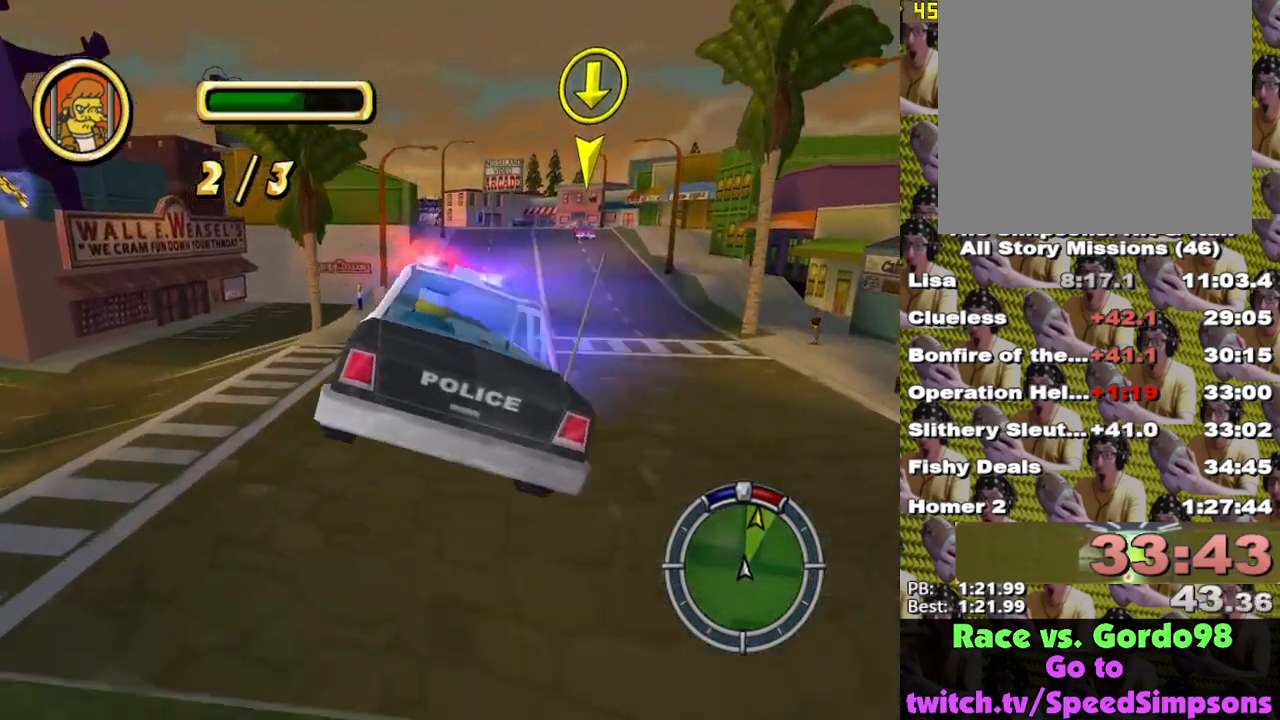
{"buttons": ["X"], "left_stick": "center", "right_stick": "center", "events": []}
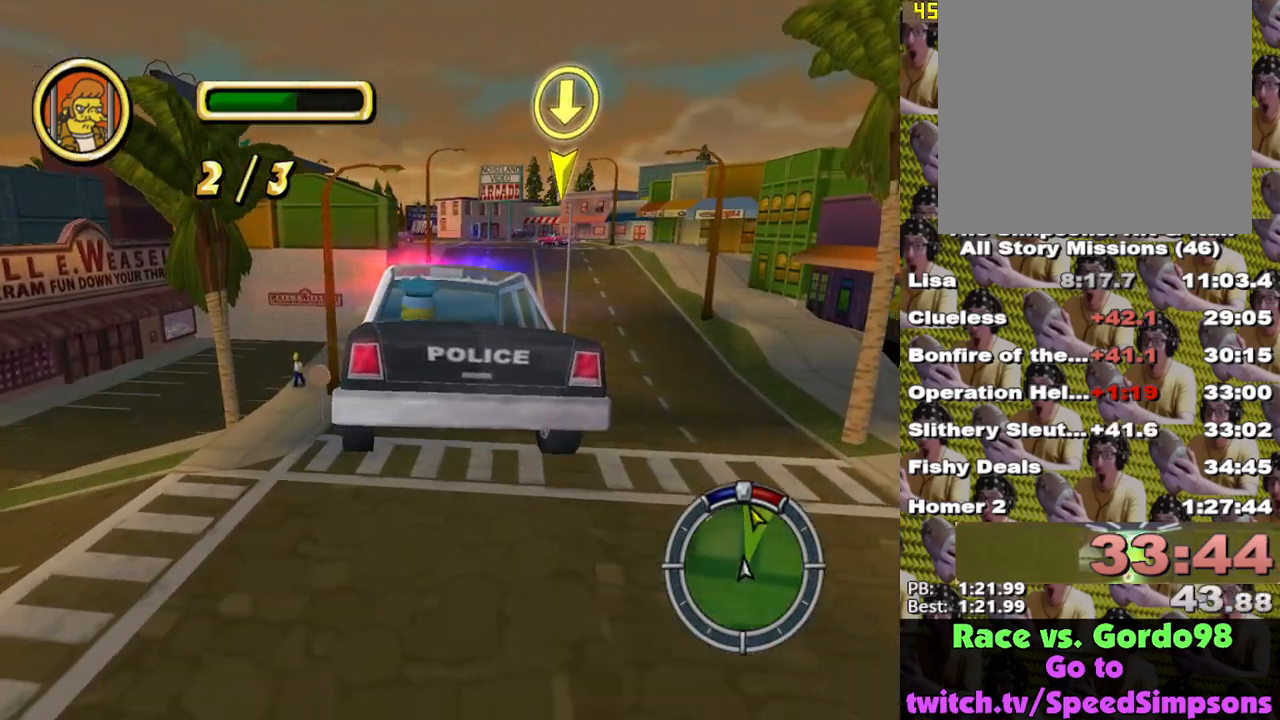
{"buttons": ["X"], "left_stick": "center", "right_stick": "center", "events": []}
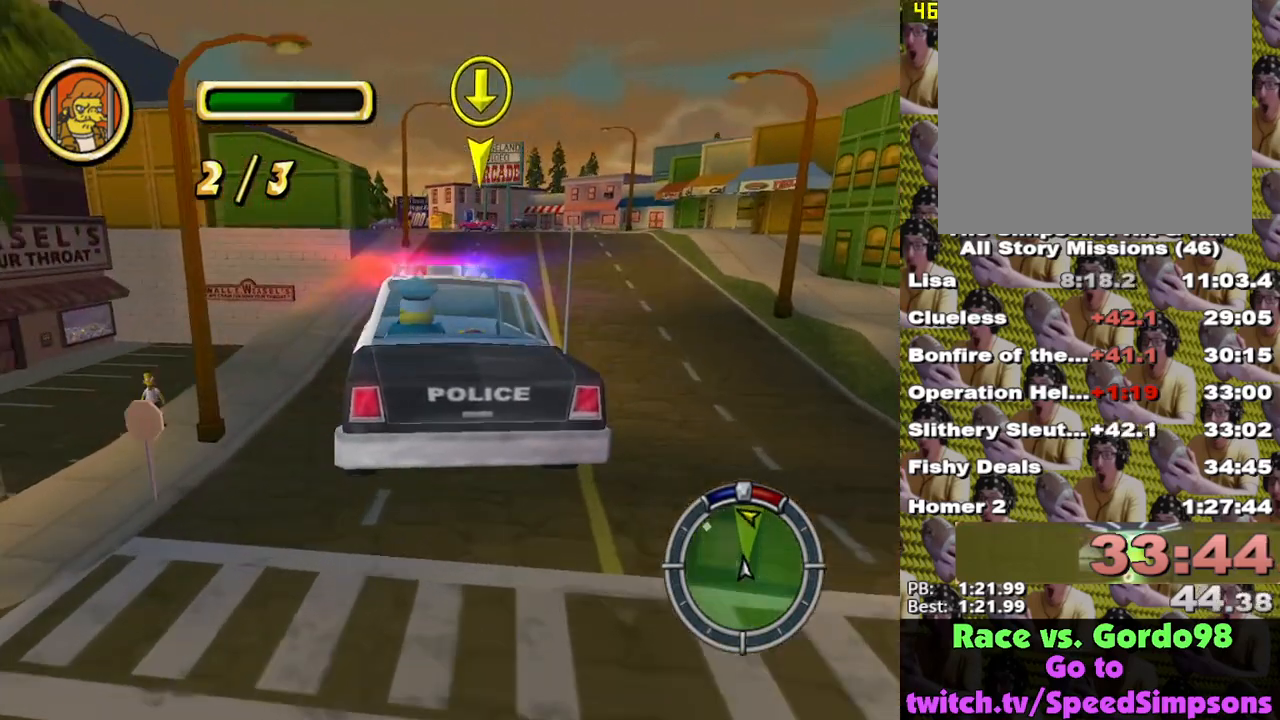
{"buttons": ["X"], "left_stick": "center", "right_stick": "center", "events": []}
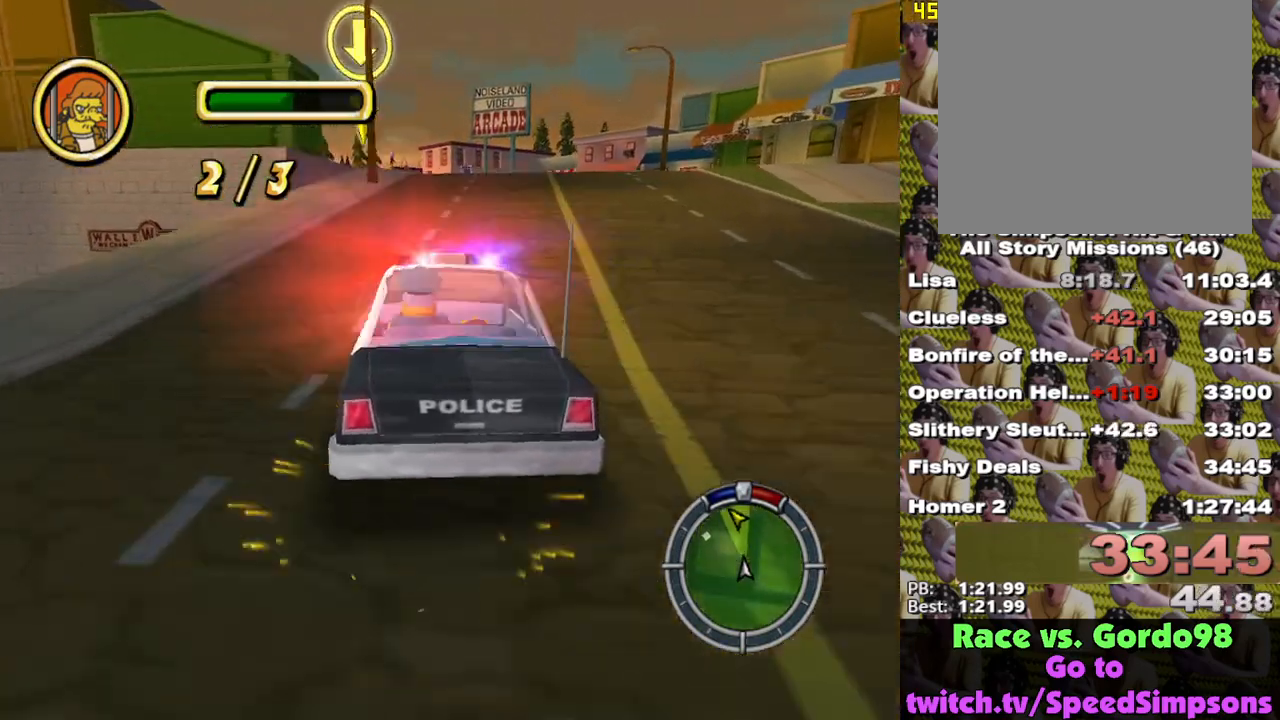
{"buttons": ["X"], "left_stick": "center", "right_stick": "center", "events": [[17, "L1", "down"], [150, "L1", "up"]]}
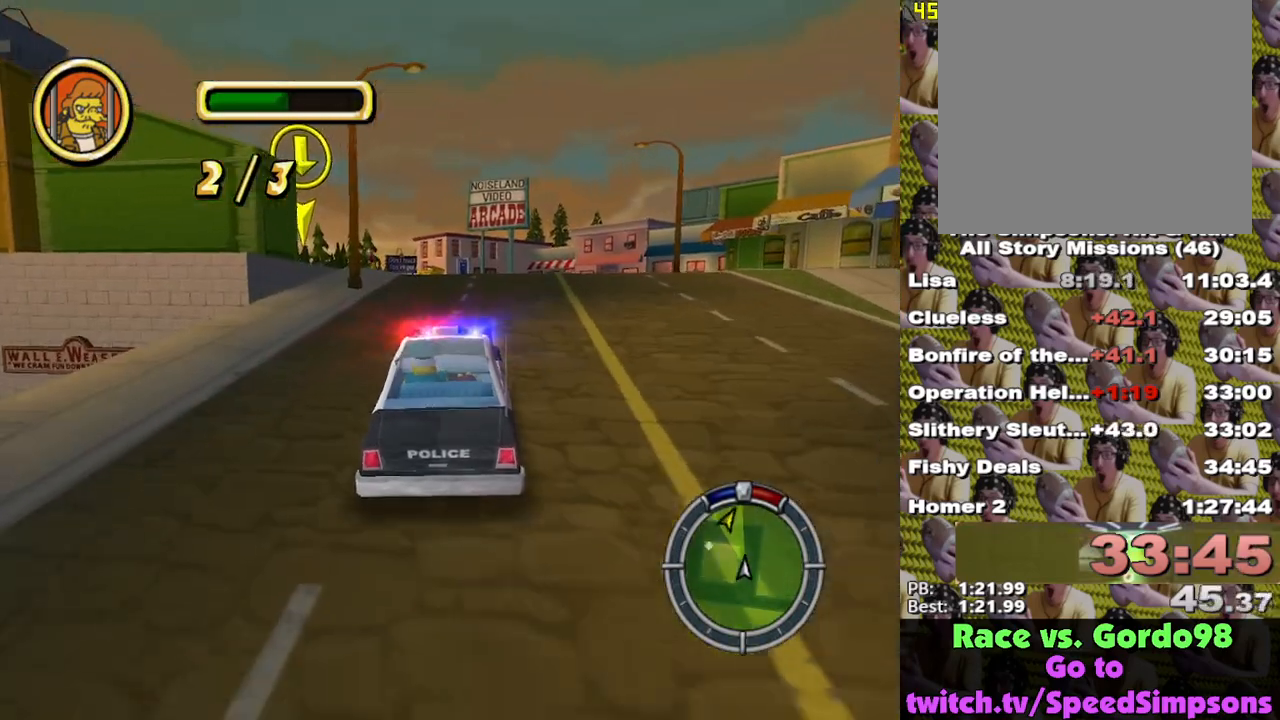
{"buttons": ["X"], "left_stick": "left", "right_stick": "center", "events": [[183, "left_stick", "left"]]}
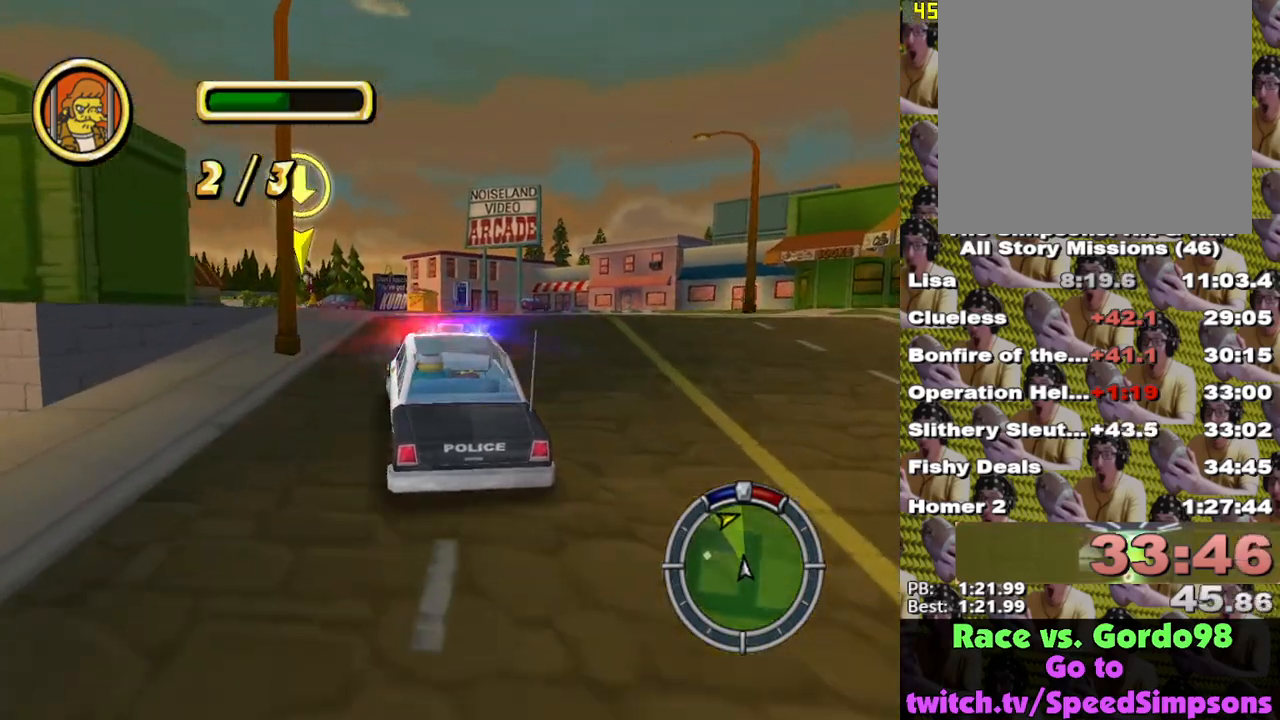
{"buttons": ["X"], "left_stick": "left", "right_stick": "center", "events": [[183, "left_stick", "center"], [350, "left_stick", "left"]]}
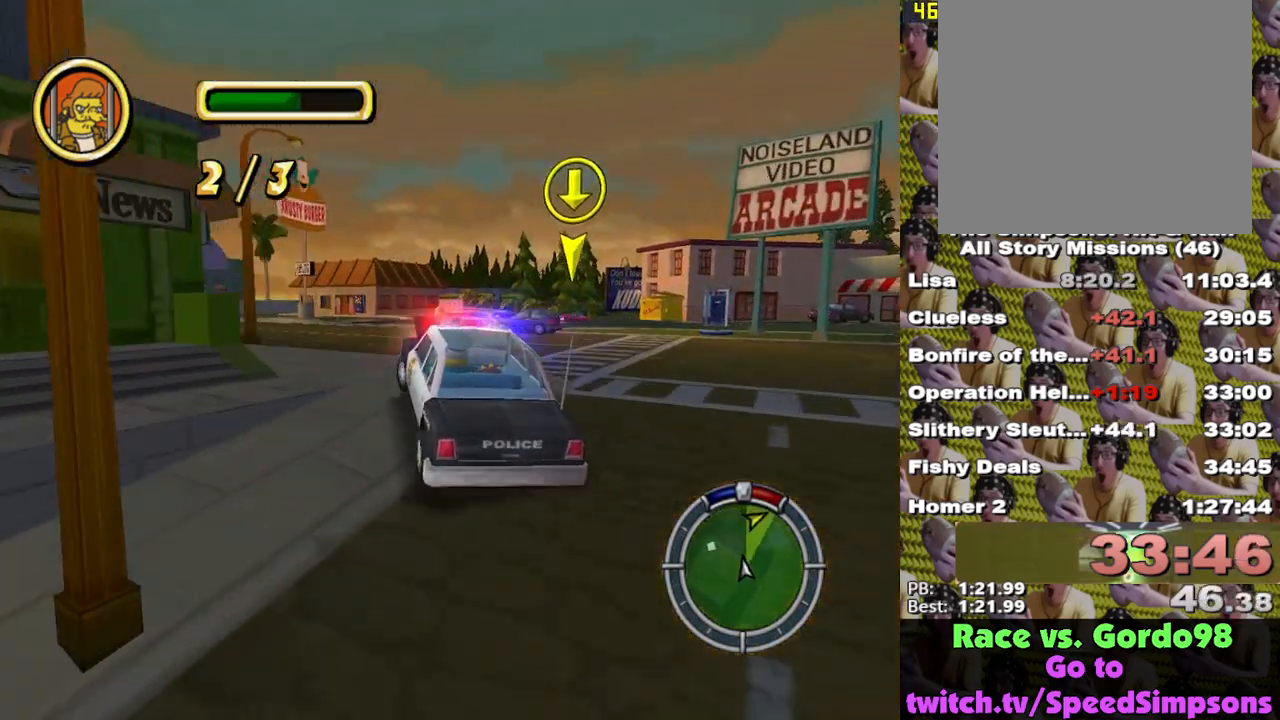
{"buttons": ["X"], "left_stick": "center", "right_stick": "center", "events": [[150, "left_stick", "center"]]}
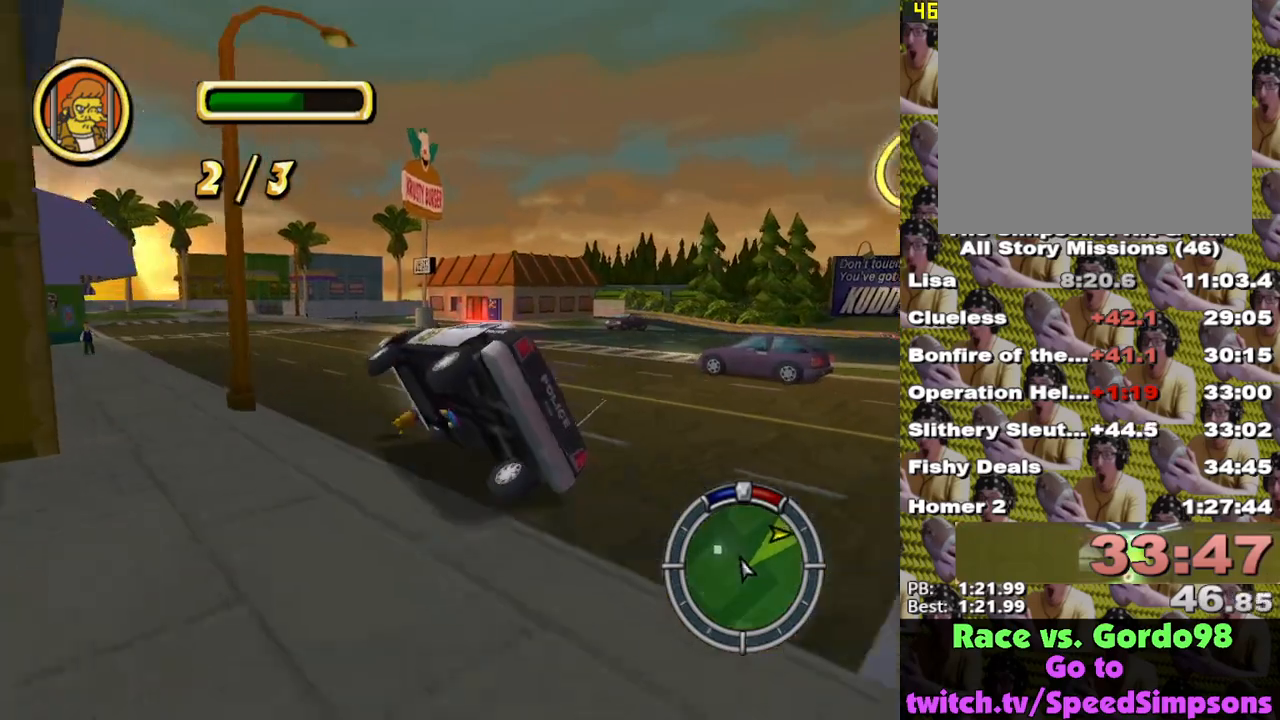
{"buttons": ["X"], "left_stick": "right", "right_stick": "center", "events": [[250, "left_stick", "right"], [400, "left_stick", "center"], [500, "left_stick", "right"]]}
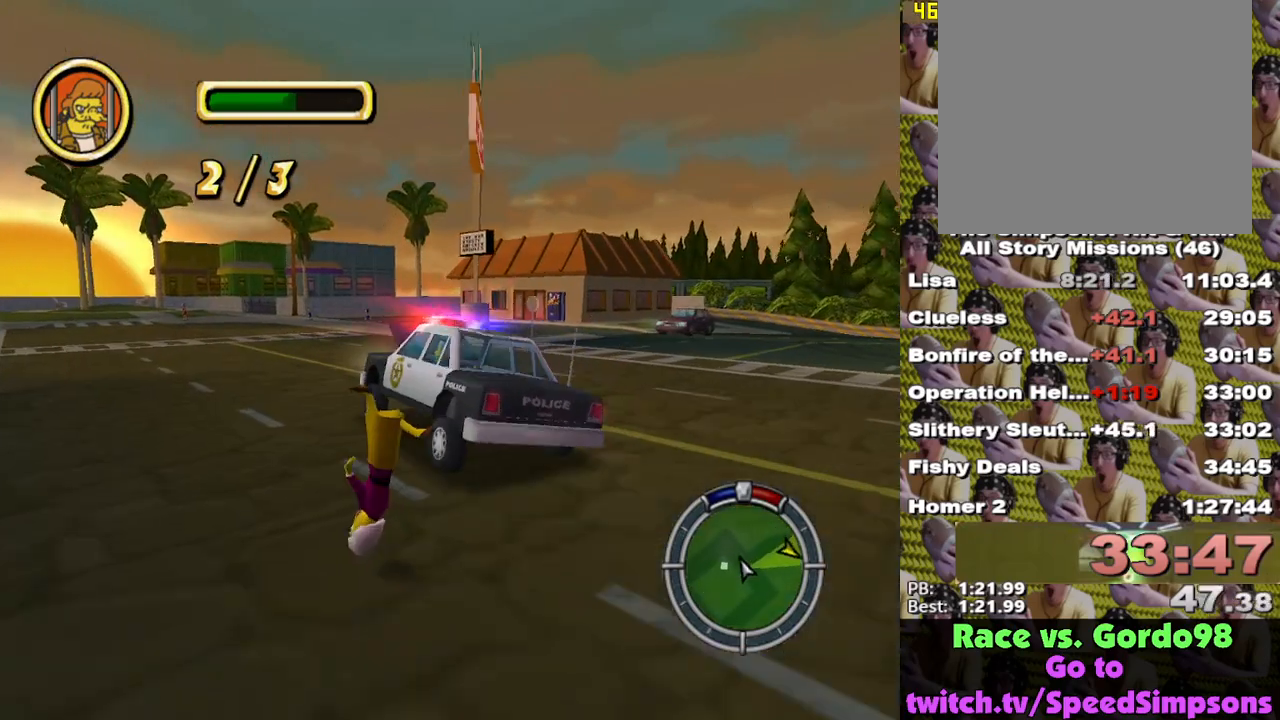
{"buttons": ["A", "L2"], "left_stick": "right", "right_stick": "center", "events": [[83, "L2", "down"], [350, "X", "up"], [450, "A", "down"]]}
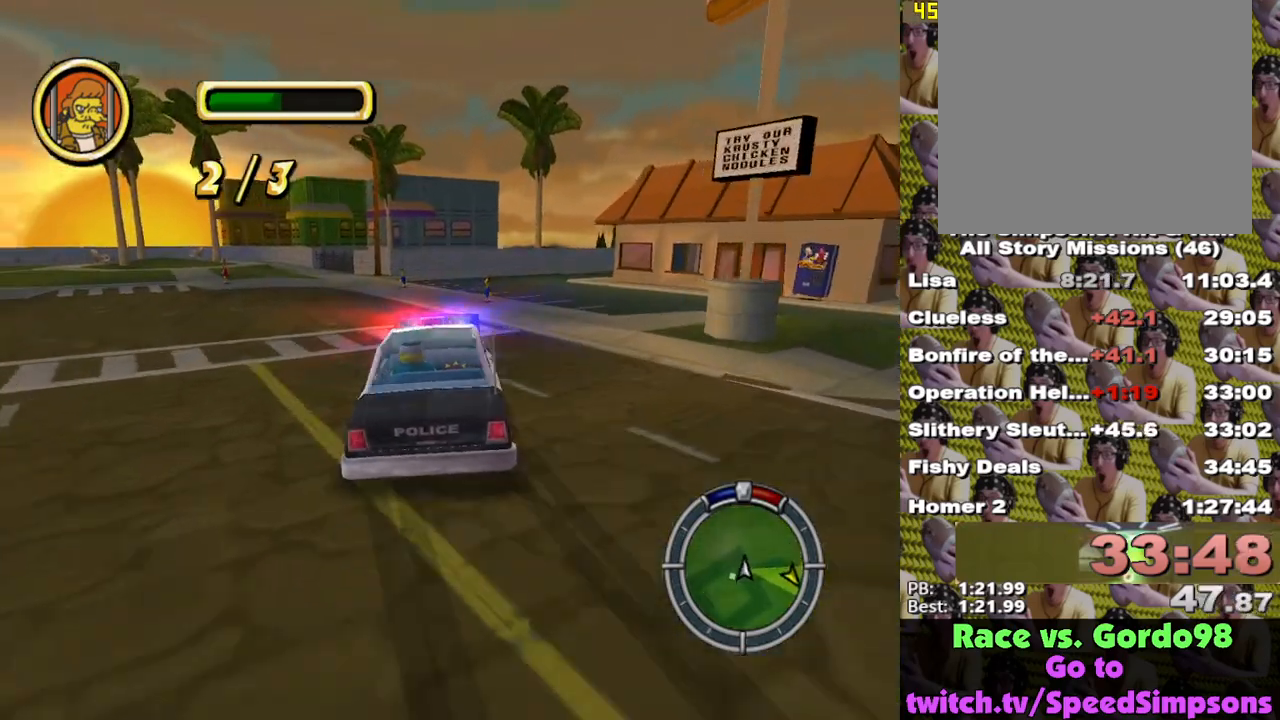
{"buttons": ["X"], "left_stick": "right", "right_stick": "center", "events": [[167, "A", "up"], [183, "L1", "down"], [350, "L1", "up"], [433, "X", "down"], [483, "L2", "up"]]}
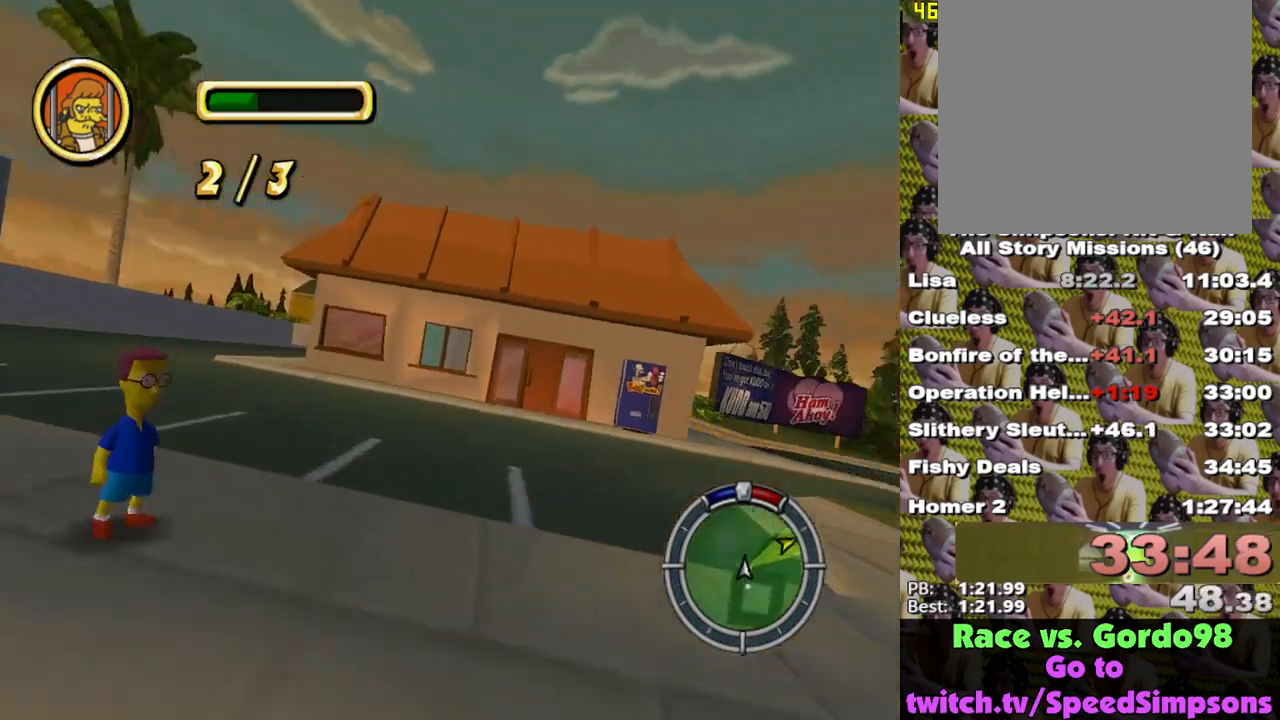
{"buttons": ["L2"], "left_stick": "right", "right_stick": "center", "events": [[33, "left_stick", "center"], [350, "left_stick", "right"], [467, "L2", "down"], [483, "X", "up"]]}
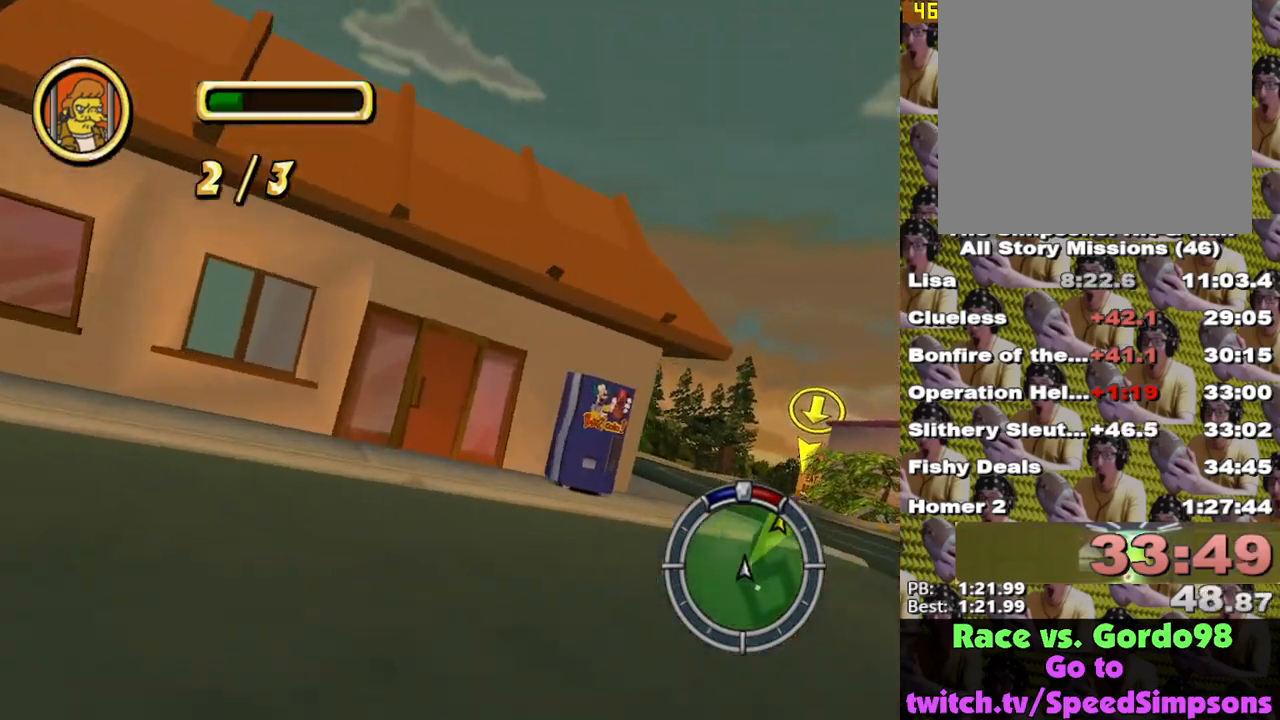
{"buttons": ["X"], "left_stick": "right", "right_stick": "center", "events": [[83, "A", "down"], [183, "A", "up"], [333, "L2", "up"], [417, "X", "down"]]}
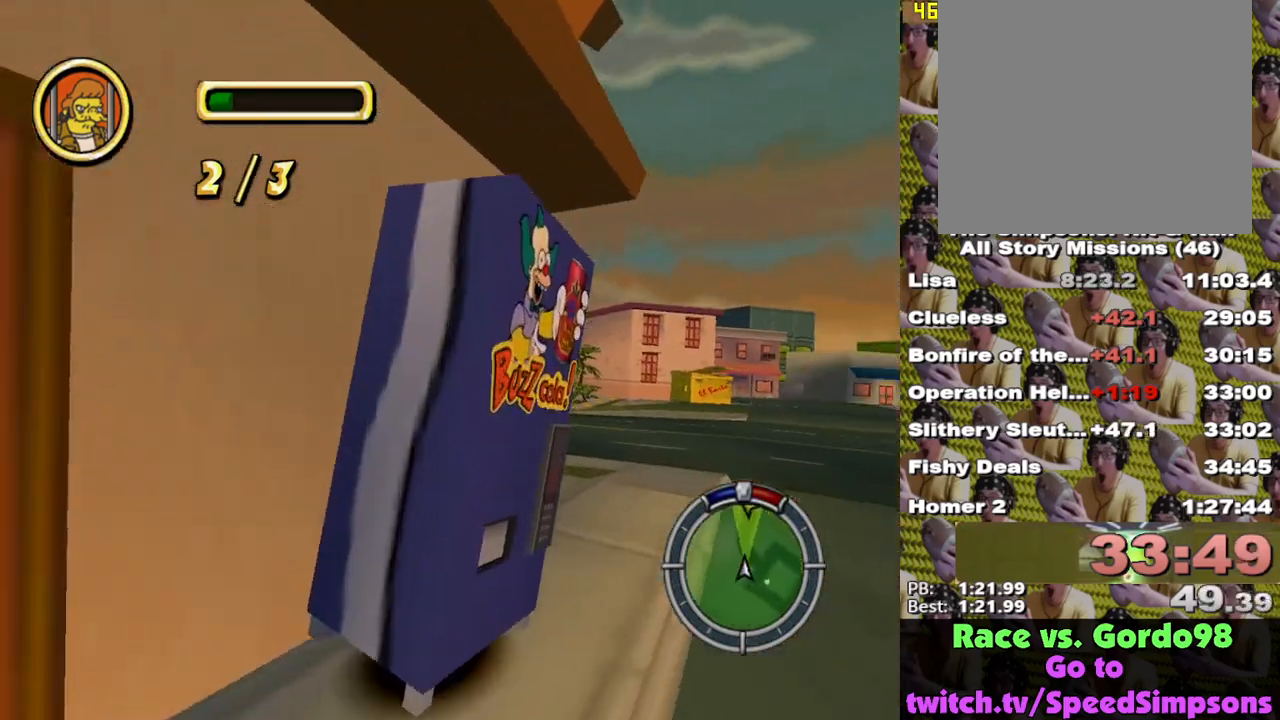
{"buttons": ["X"], "left_stick": "left", "right_stick": "center", "events": [[117, "left_stick", "center"], [233, "left_stick", "left"]]}
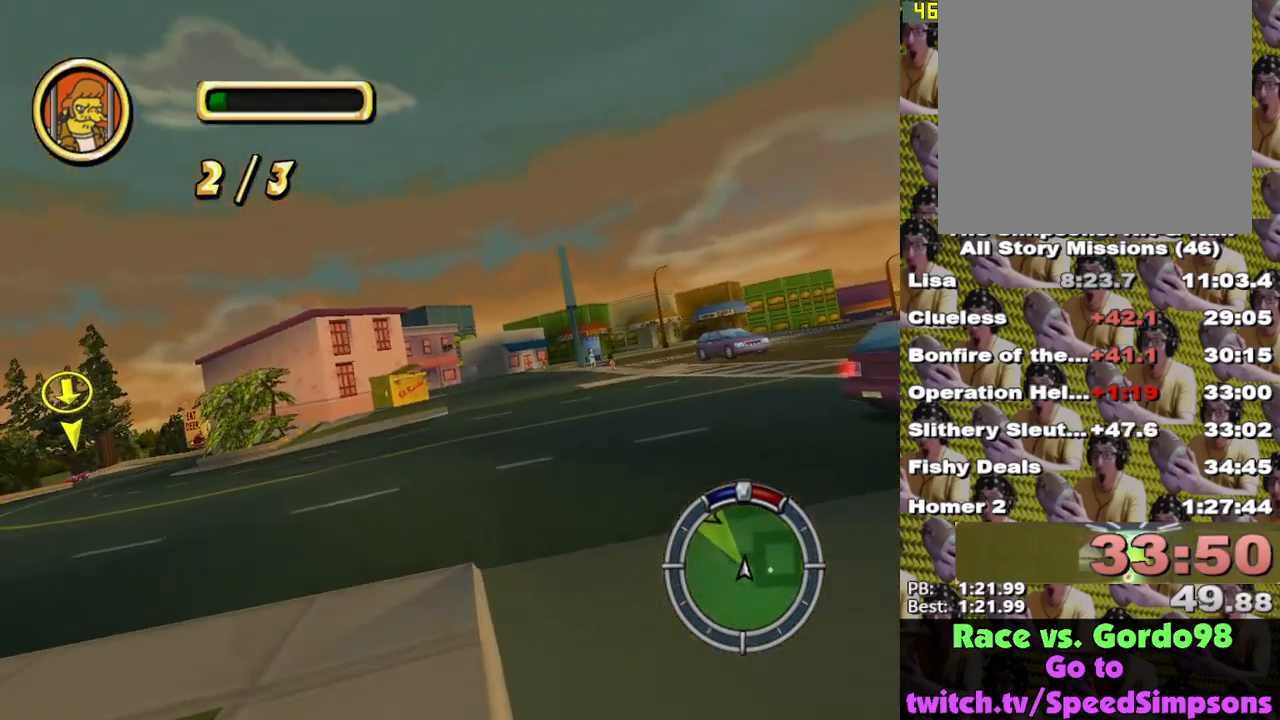
{"buttons": ["X"], "left_stick": "center", "right_stick": "center", "events": [[417, "left_stick", "center"]]}
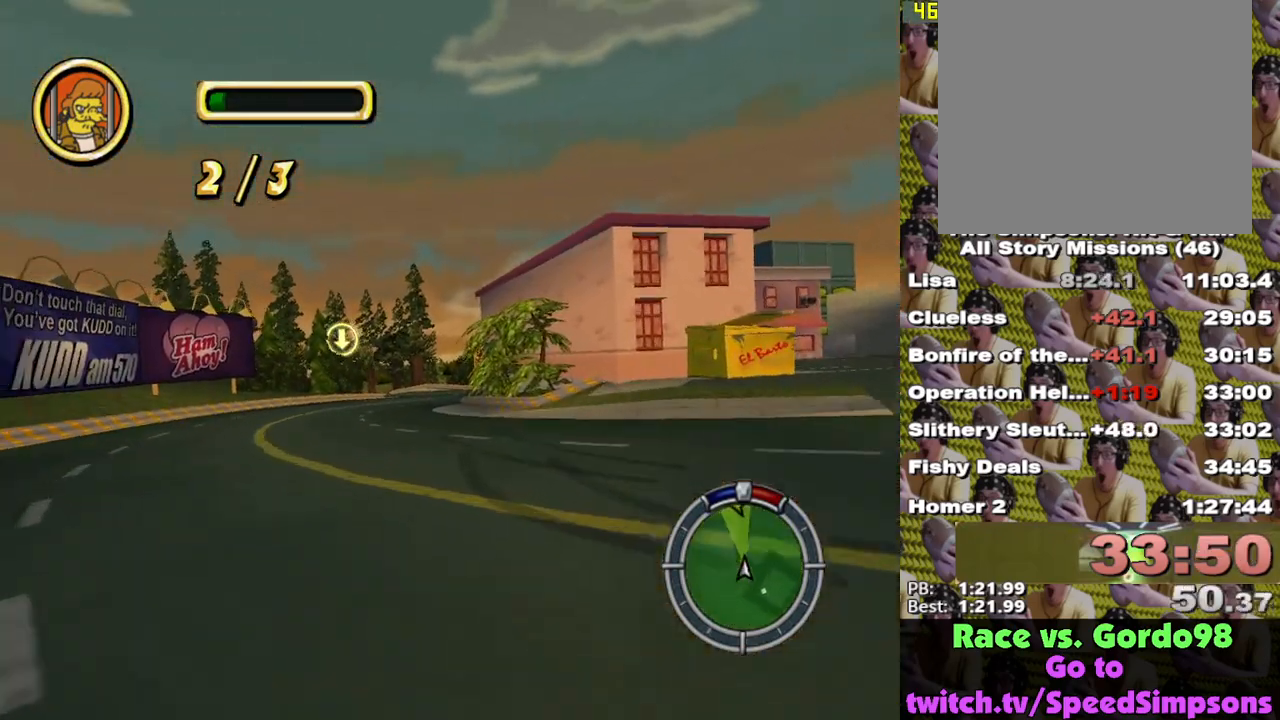
{"buttons": ["X"], "left_stick": "center", "right_stick": "center", "events": [[200, "left_stick", "down-right"], [317, "left_stick", "center"]]}
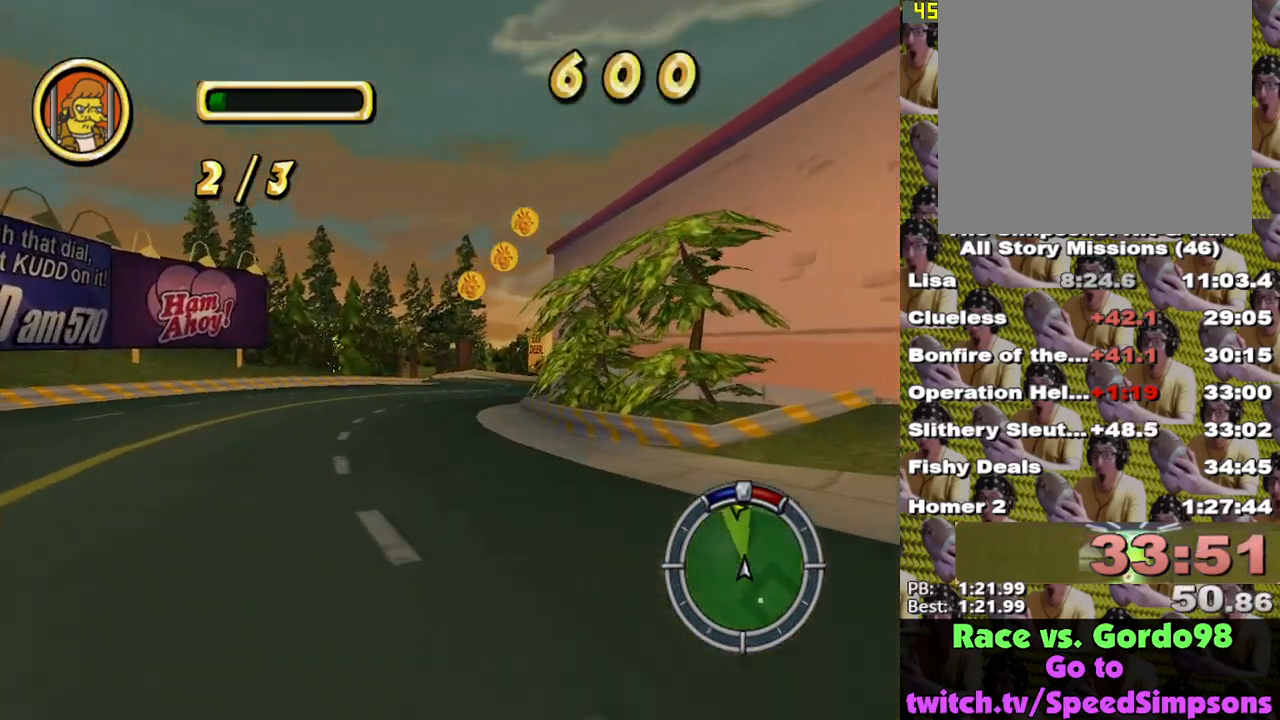
{"buttons": ["X"], "left_stick": "center", "right_stick": "center", "events": [[33, "left_stick", "left"], [117, "left_stick", "center"]]}
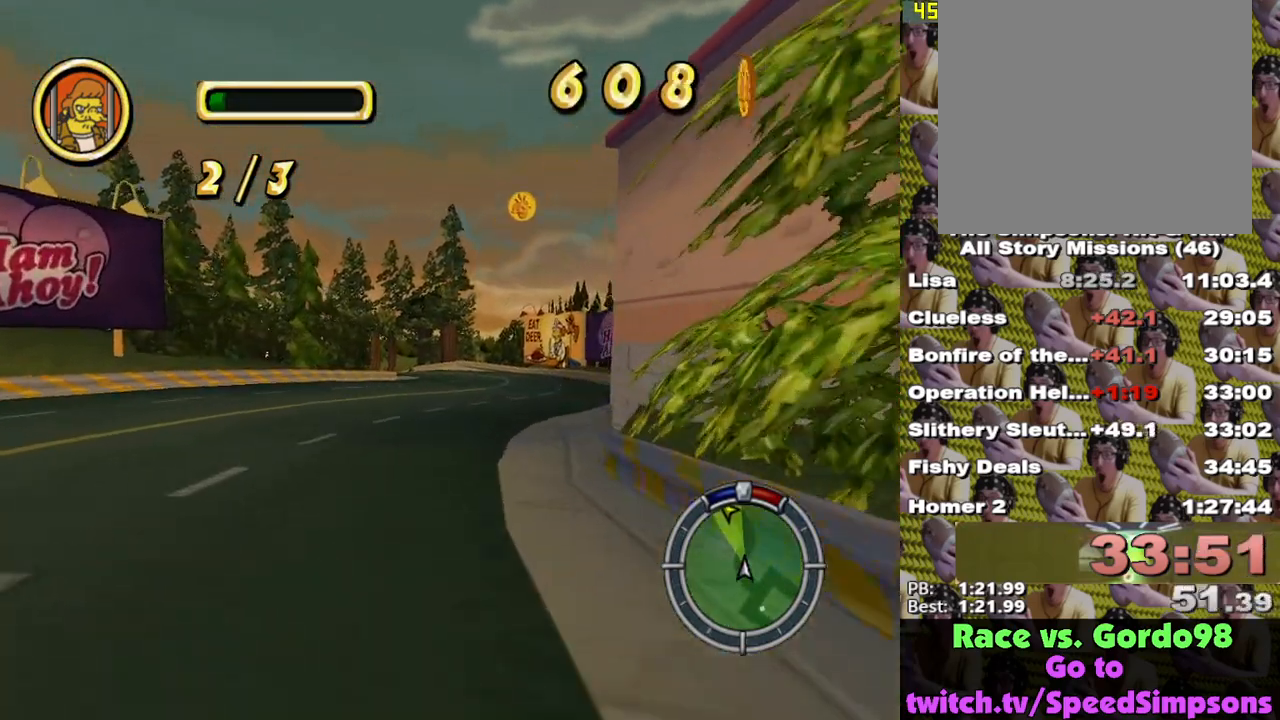
{"buttons": ["X"], "left_stick": "center", "right_stick": "center", "events": [[33, "left_stick", "right"], [250, "left_stick", "center"]]}
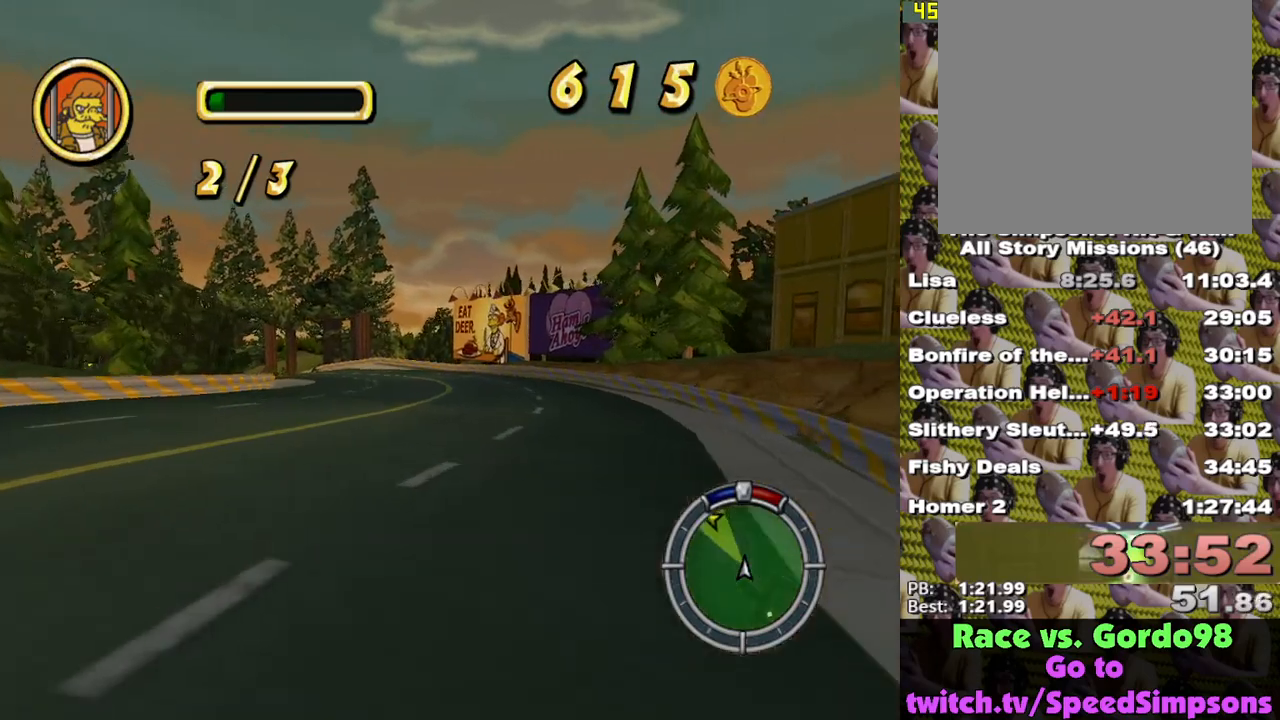
{"buttons": ["X"], "left_stick": "left", "right_stick": "center", "events": [[17, "left_stick", "left"], [133, "left_stick", "center"], [400, "left_stick", "left"]]}
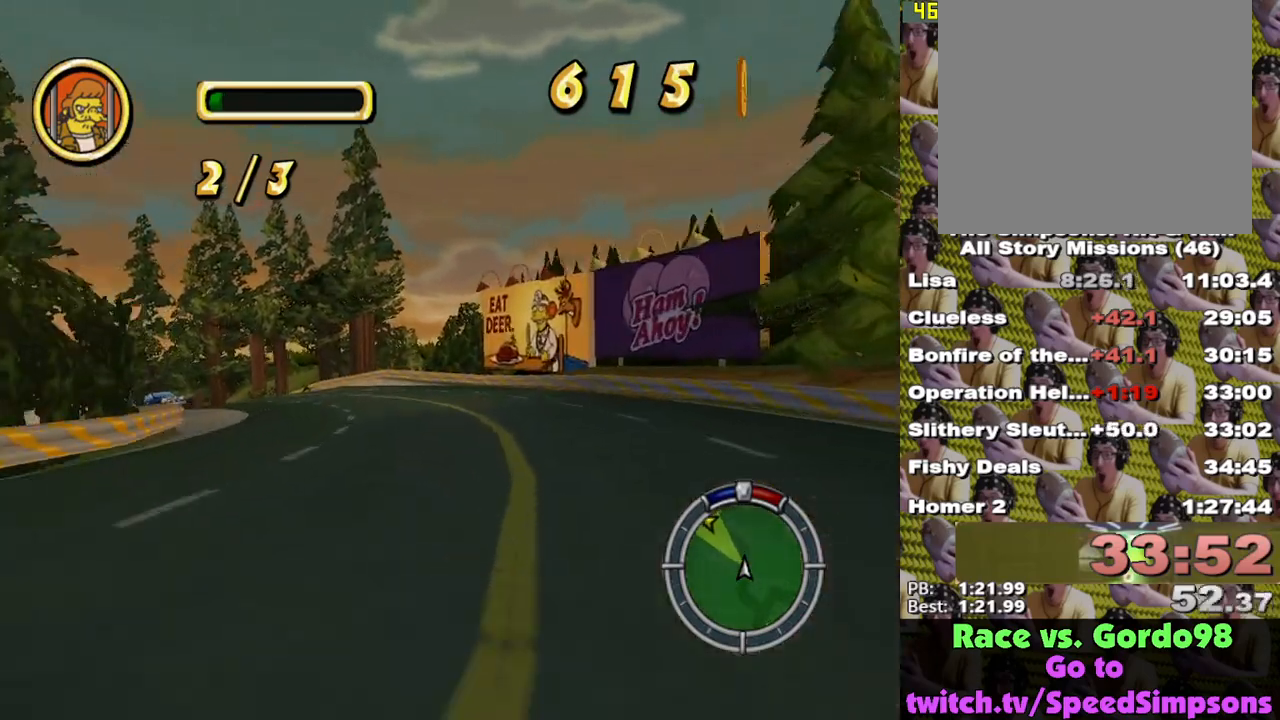
{"buttons": ["X"], "left_stick": "left", "right_stick": "center", "events": [[150, "left_stick", "center"], [400, "left_stick", "left"]]}
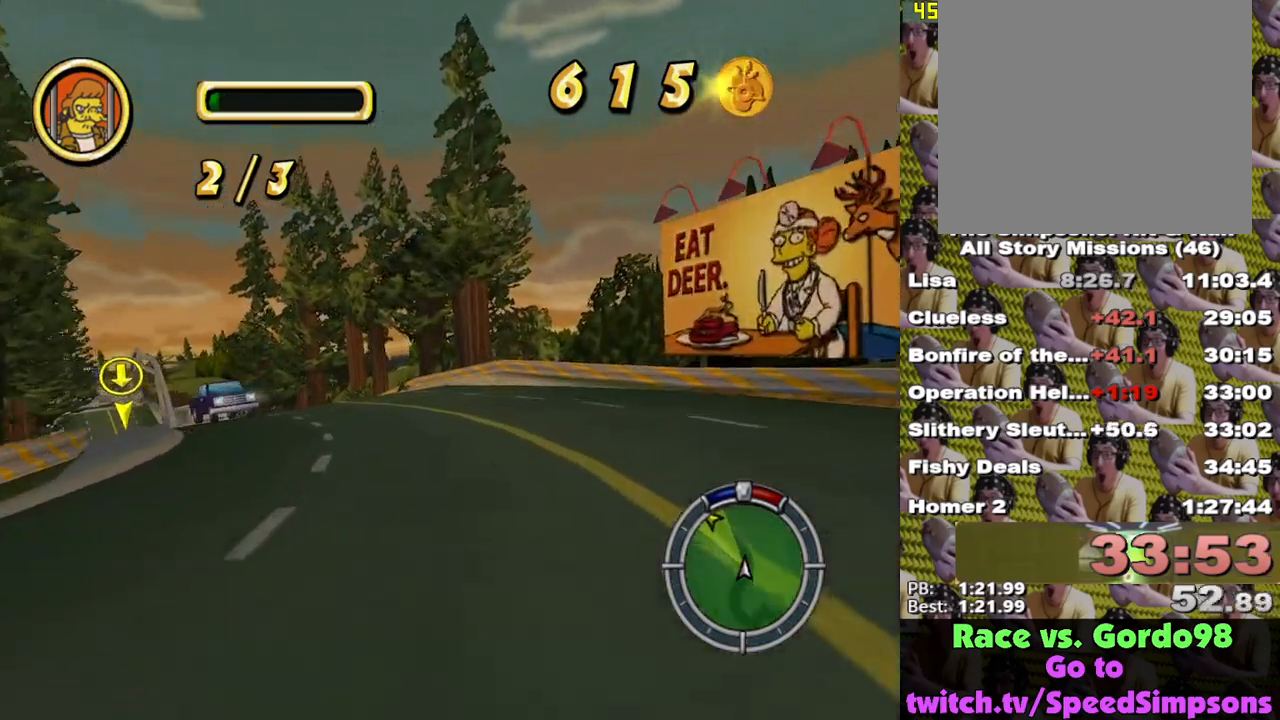
{"buttons": ["X"], "left_stick": "center", "right_stick": "center", "events": [[400, "left_stick", "center"]]}
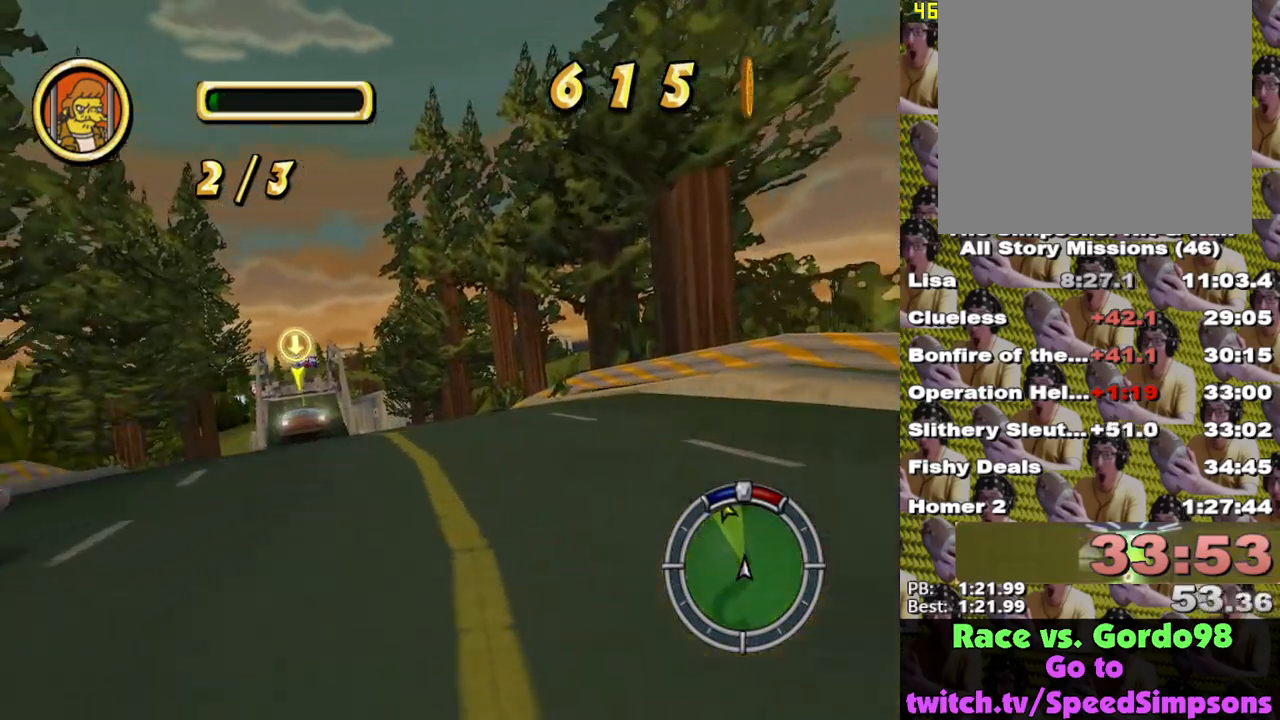
{"buttons": ["X"], "left_stick": "center", "right_stick": "center", "events": [[67, "left_stick", "left"], [267, "left_stick", "center"]]}
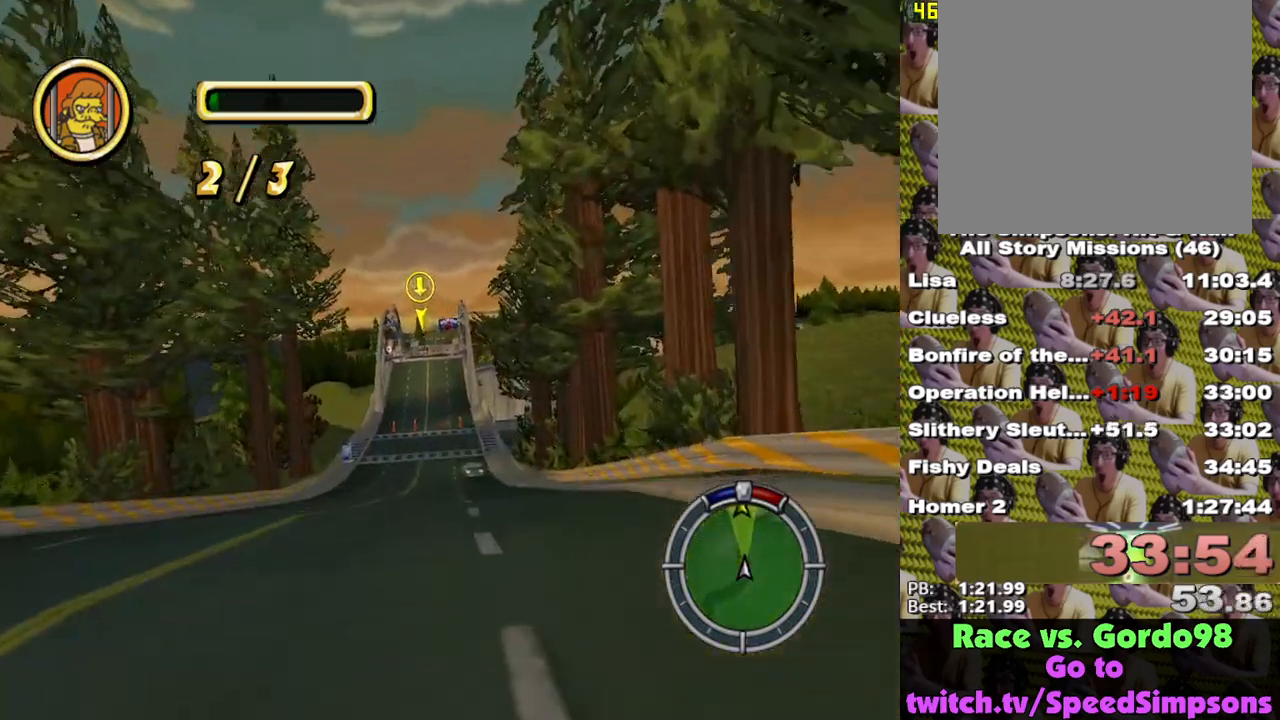
{"buttons": ["X"], "left_stick": "center", "right_stick": "center", "events": [[100, "left_stick", "left"], [333, "left_stick", "center"]]}
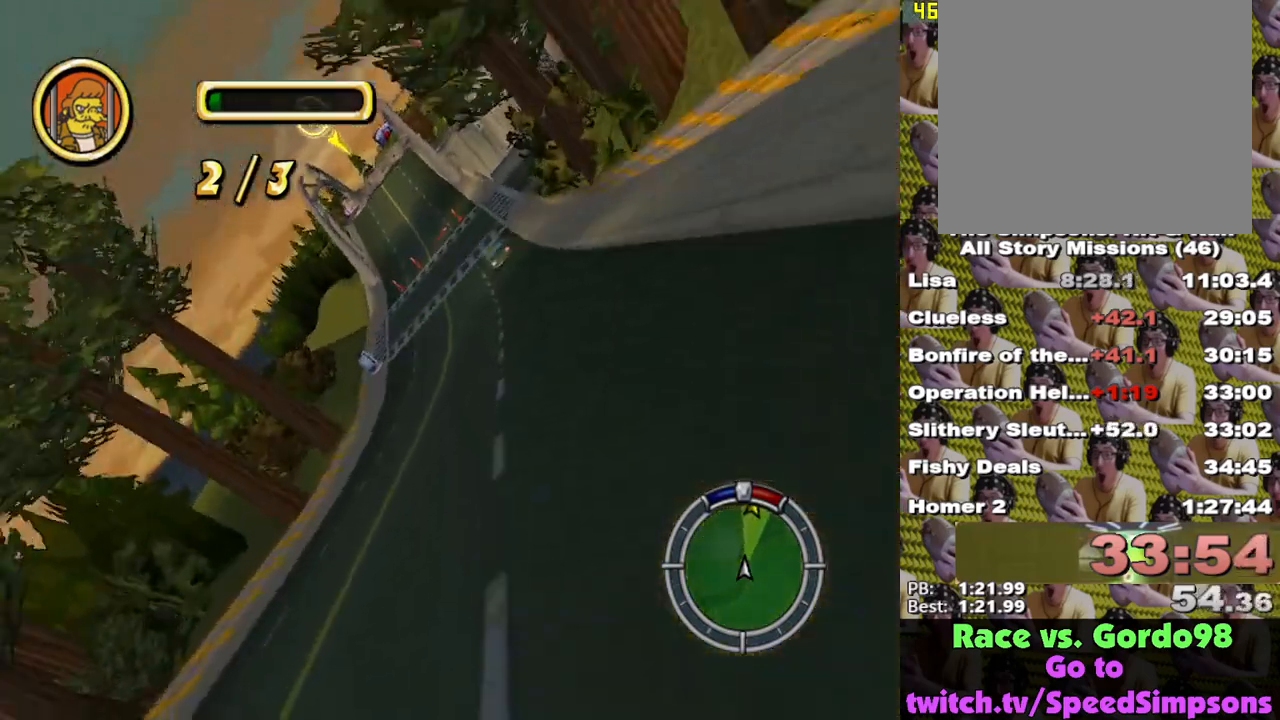
{"buttons": ["X"], "left_stick": "down-right", "right_stick": "center", "events": [[50, "left_stick", "right"], [233, "left_stick", "down-right"]]}
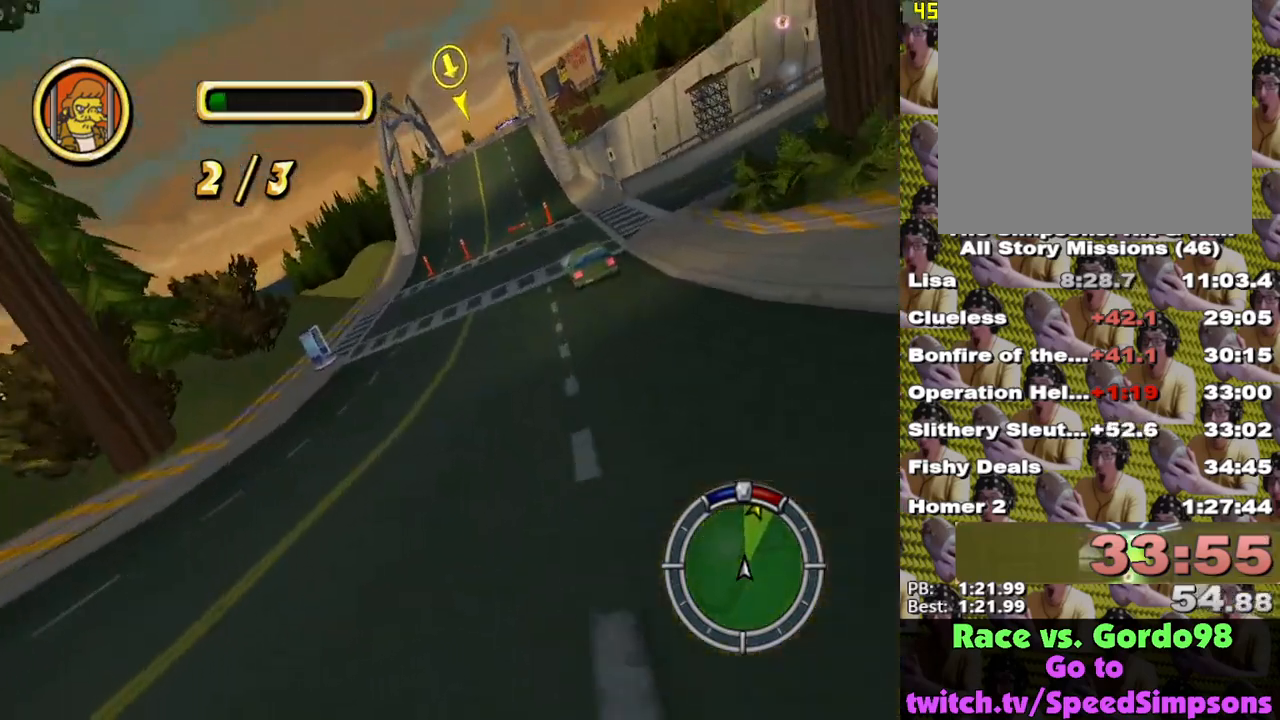
{"buttons": ["X", "L1"], "left_stick": "center", "right_stick": "center", "events": [[383, "left_stick", "center"], [450, "L1", "down"]]}
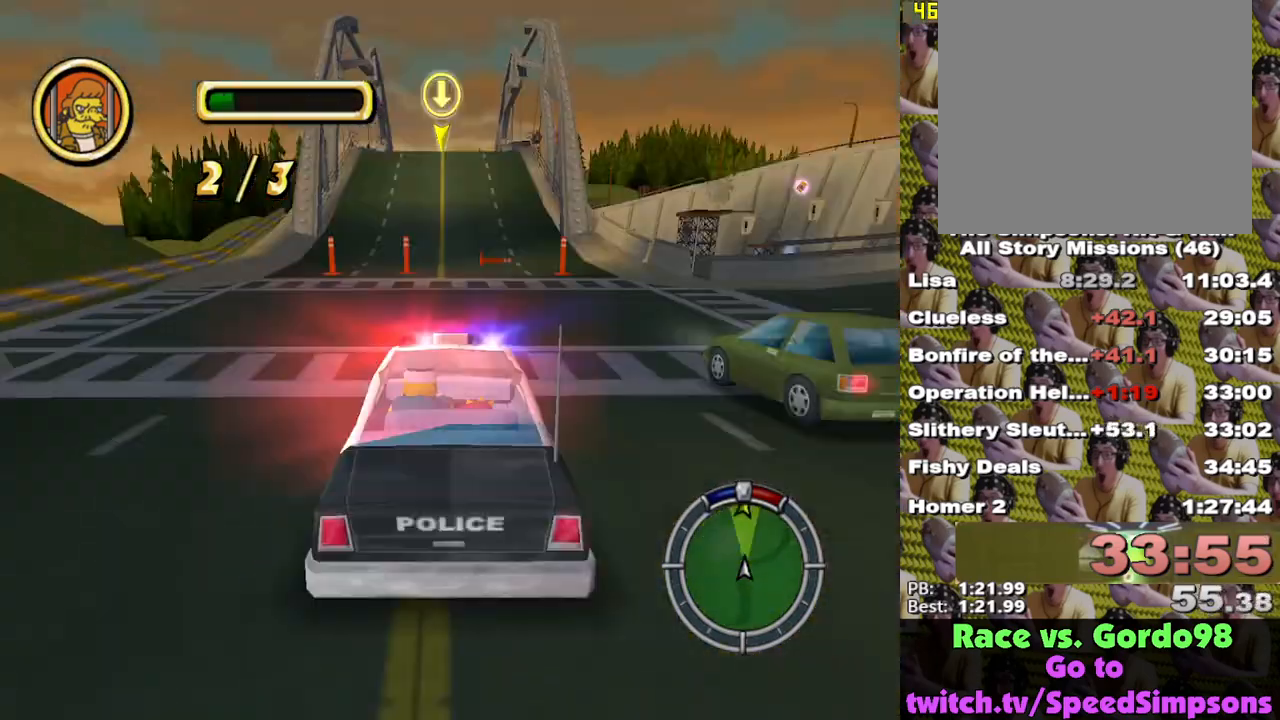
{"buttons": [], "left_stick": "center", "right_stick": "center", "events": [[33, "left_stick", "right"], [83, "L1", "up"], [167, "left_stick", "center"], [383, "left_stick", "right"], [483, "X", "up"], [483, "left_stick", "center"]]}